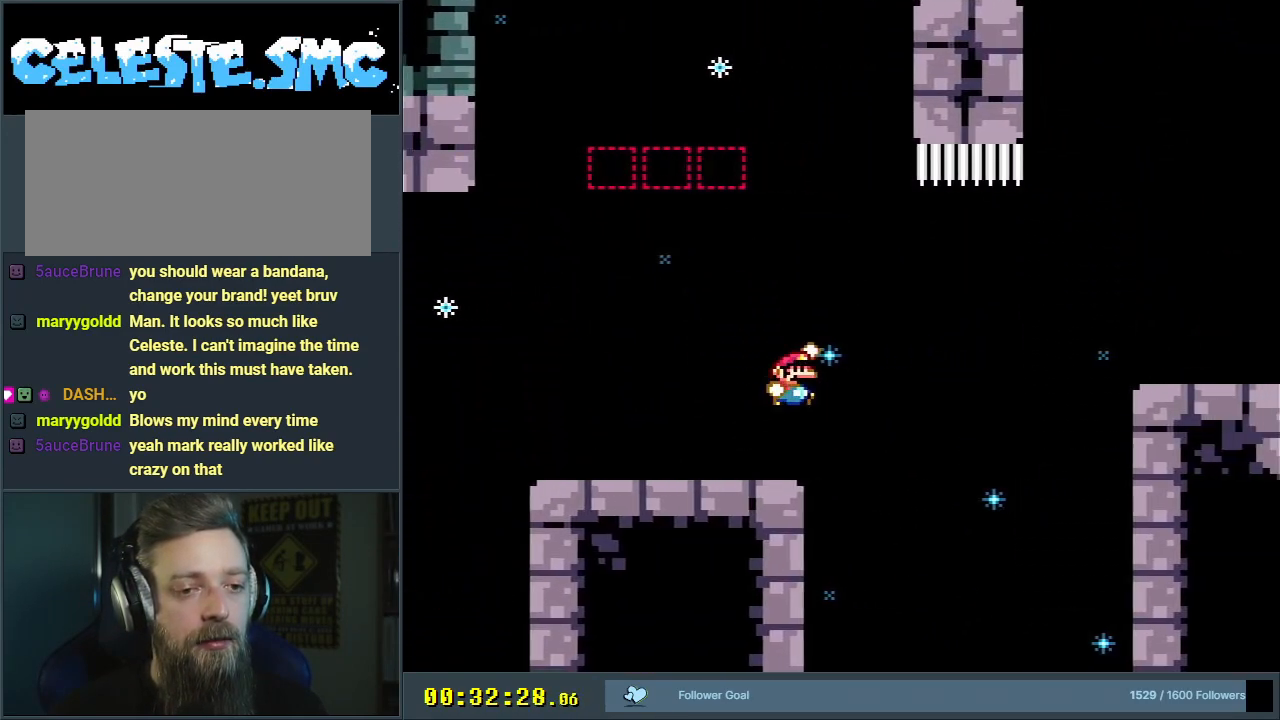
Gameplay with a controller (Nintendo layout); each line is a JSON object with the inputs held at the frame after it. "events" lists button and stick changes between this image and that frame as [ms after this image, input, new state], when the widget could be followed in between. Not read: L3 R3.
{"buttons": ["Y", "DPAD_UP", "DPAD_RIGHT"], "events": [[333, "DPAD_UP", "down"], [350, "R1", "down"], [500, "R1", "up"]]}
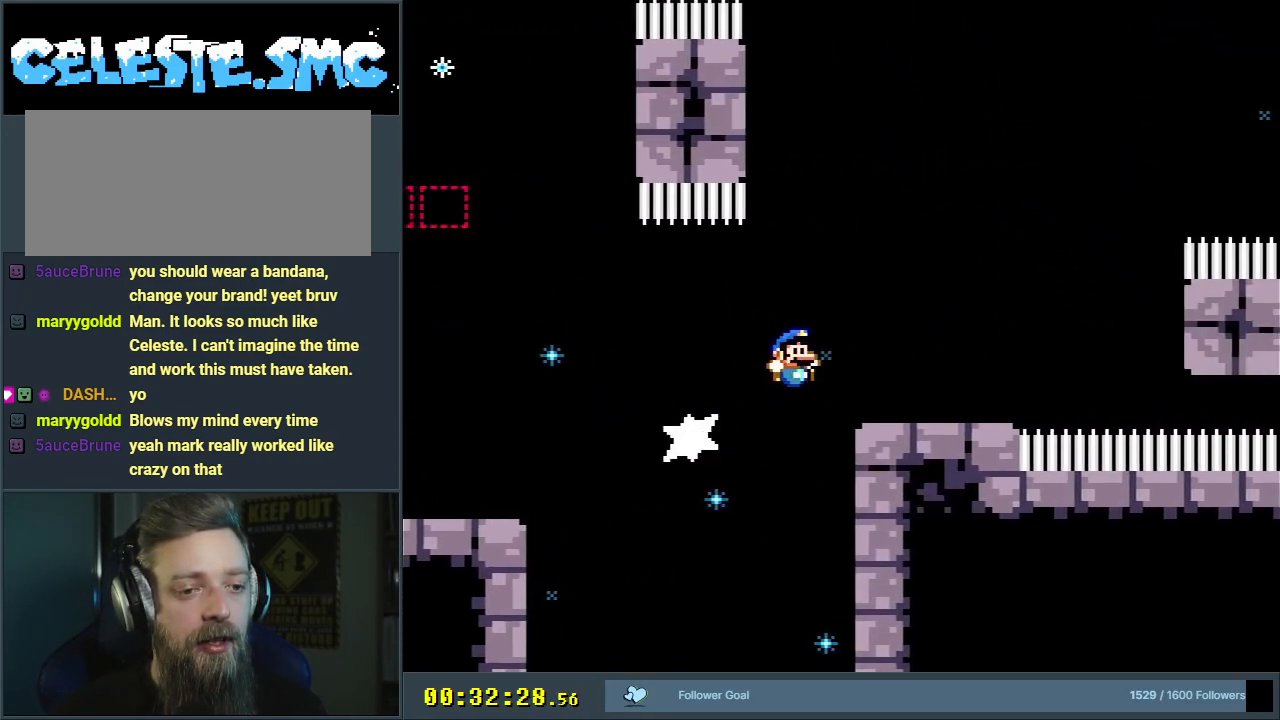
{"buttons": ["Y", "DPAD_LEFT"], "events": [[33, "DPAD_RIGHT", "up"], [33, "DPAD_UP", "up"], [83, "DPAD_UP", "down"], [117, "DPAD_LEFT", "down"], [417, "DPAD_UP", "up"]]}
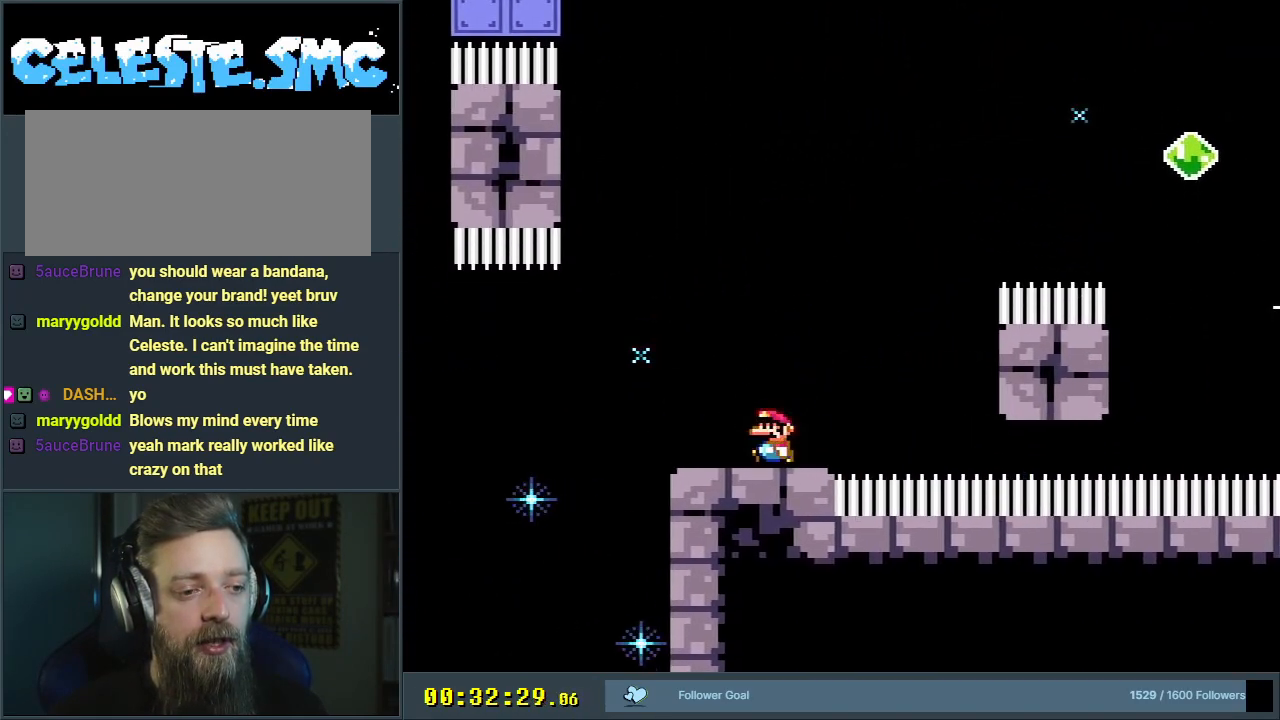
{"buttons": ["Y", "DPAD_RIGHT"], "events": [[67, "DPAD_LEFT", "up"], [183, "DPAD_RIGHT", "down"]]}
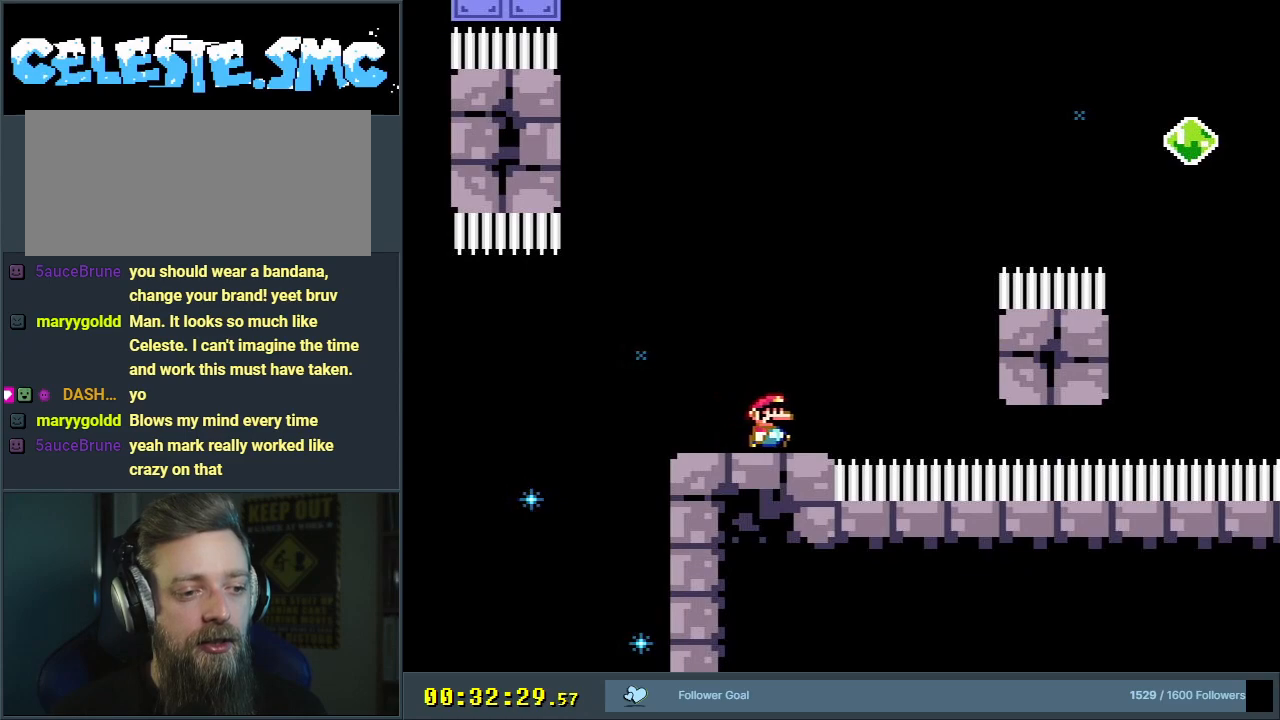
{"buttons": ["B", "Y", "DPAD_UP", "DPAD_RIGHT"], "events": [[117, "B", "down"], [150, "DPAD_UP", "down"]]}
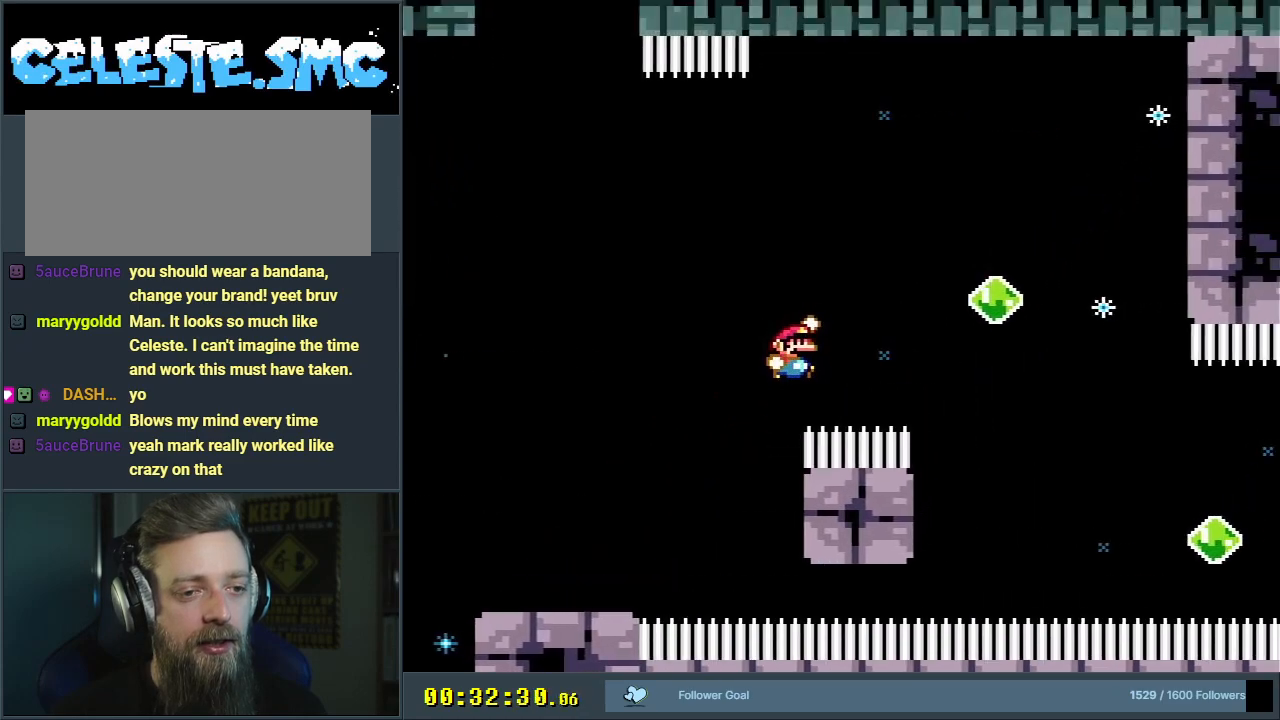
{"buttons": ["B", "Y", "R1", "DPAD_LEFT"], "events": [[250, "R1", "down"], [367, "DPAD_RIGHT", "up"], [417, "DPAD_LEFT", "down"], [433, "DPAD_UP", "up"]]}
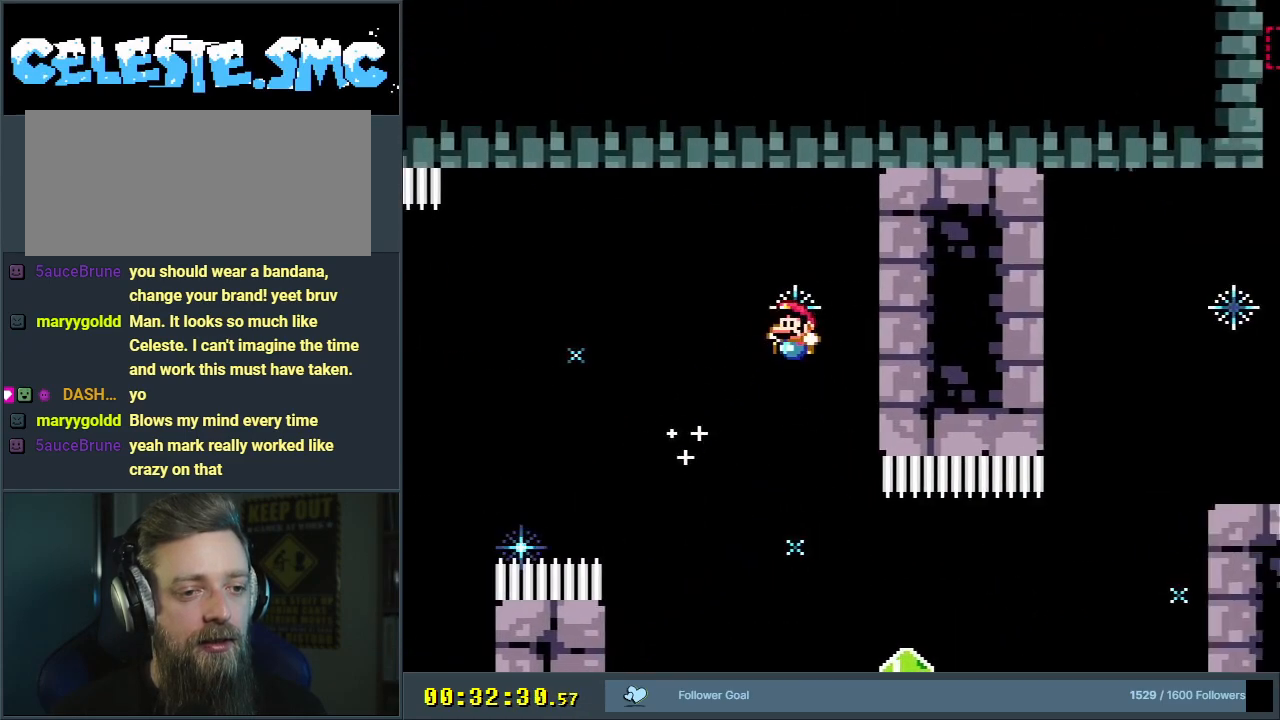
{"buttons": ["B", "Y", "DPAD_RIGHT"], "events": [[50, "R1", "up"], [200, "DPAD_LEFT", "up"], [433, "DPAD_RIGHT", "down"]]}
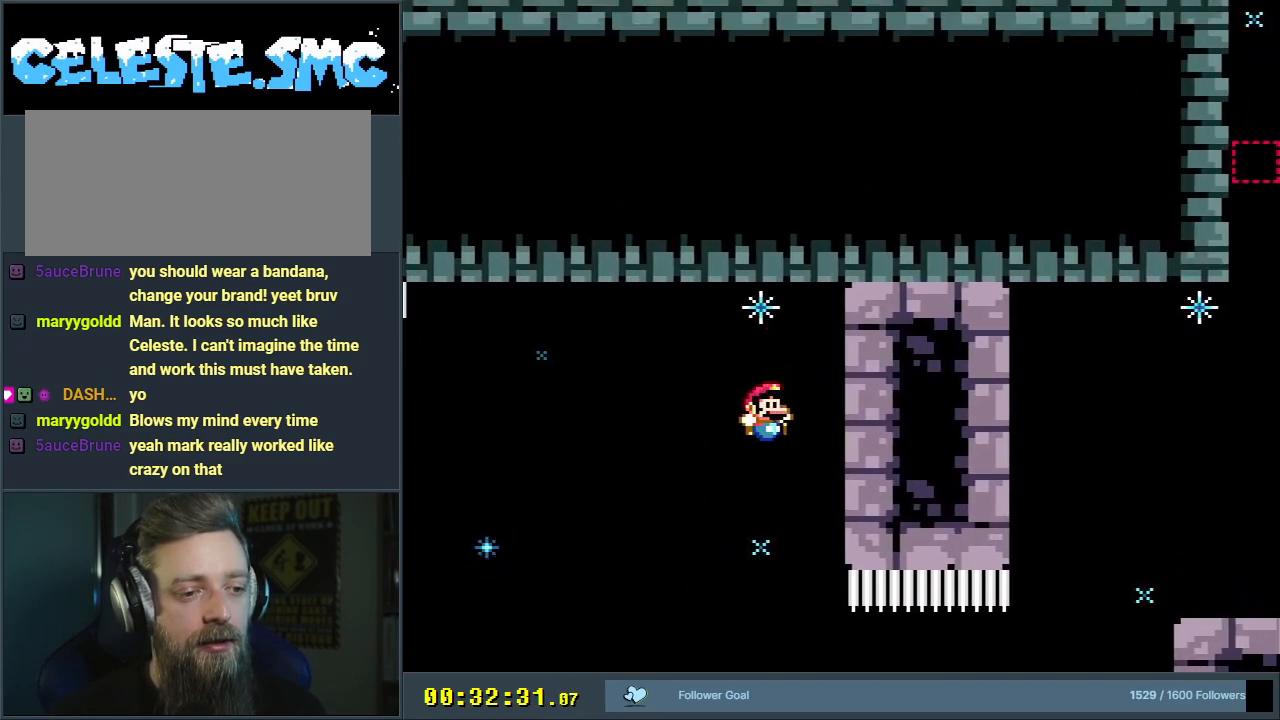
{"buttons": ["B", "Y", "DPAD_UP", "DPAD_RIGHT"], "events": [[133, "DPAD_RIGHT", "up"], [267, "DPAD_RIGHT", "down"], [417, "DPAD_UP", "down"]]}
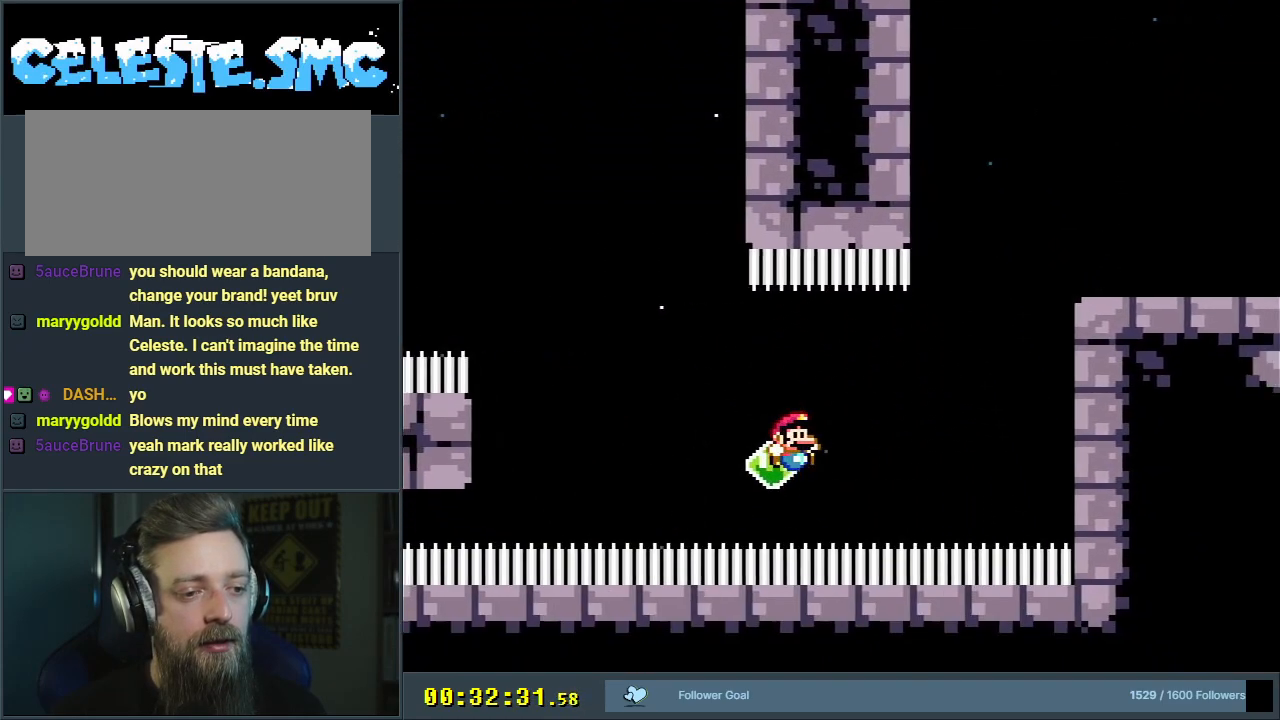
{"buttons": ["Y"], "events": [[50, "R1", "down"], [400, "R1", "up"], [433, "DPAD_UP", "up"], [450, "DPAD_RIGHT", "up"], [500, "B", "up"]]}
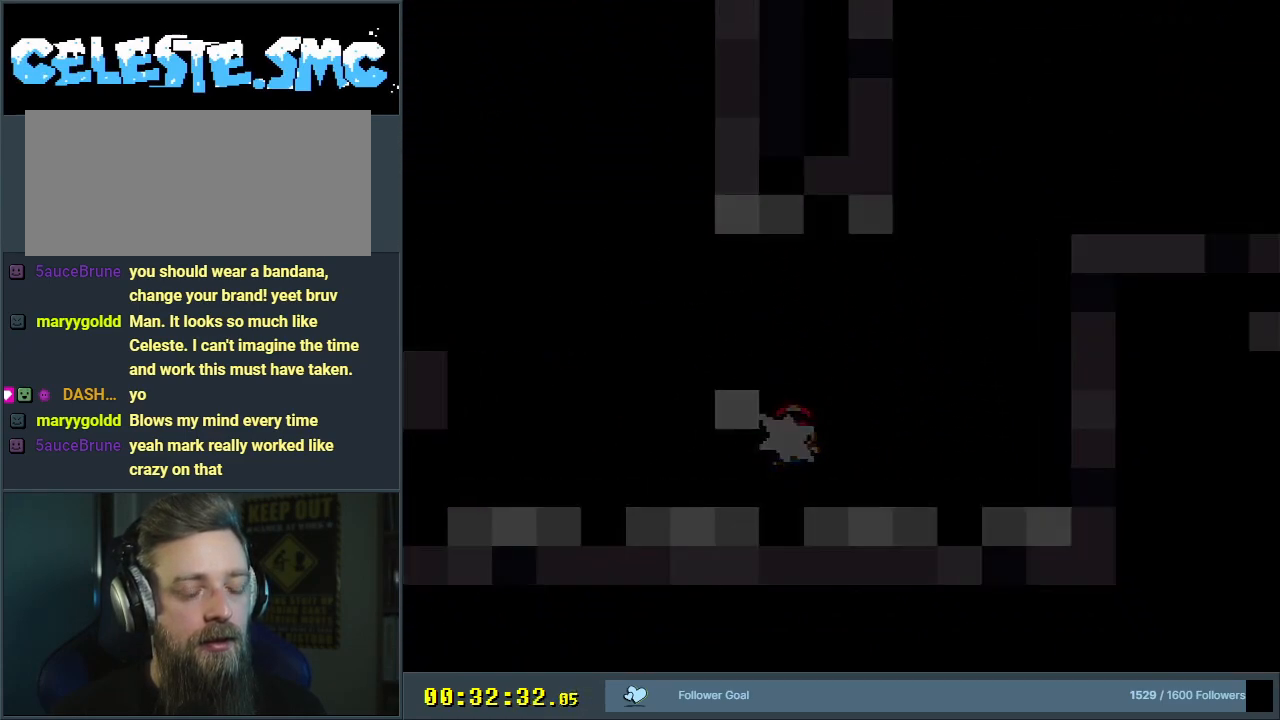
{"buttons": ["B", "Y"], "events": [[17, "Y", "up"], [283, "B", "down"], [283, "Y", "down"]]}
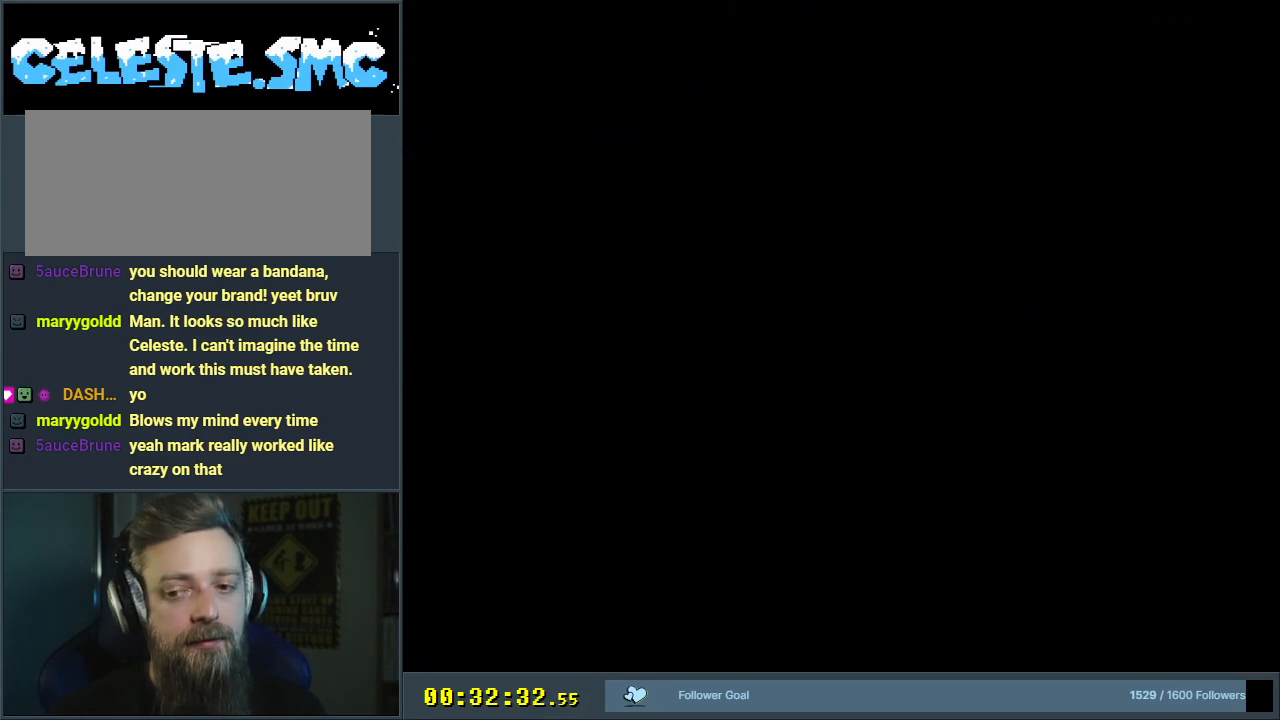
{"buttons": ["B", "Y"], "events": []}
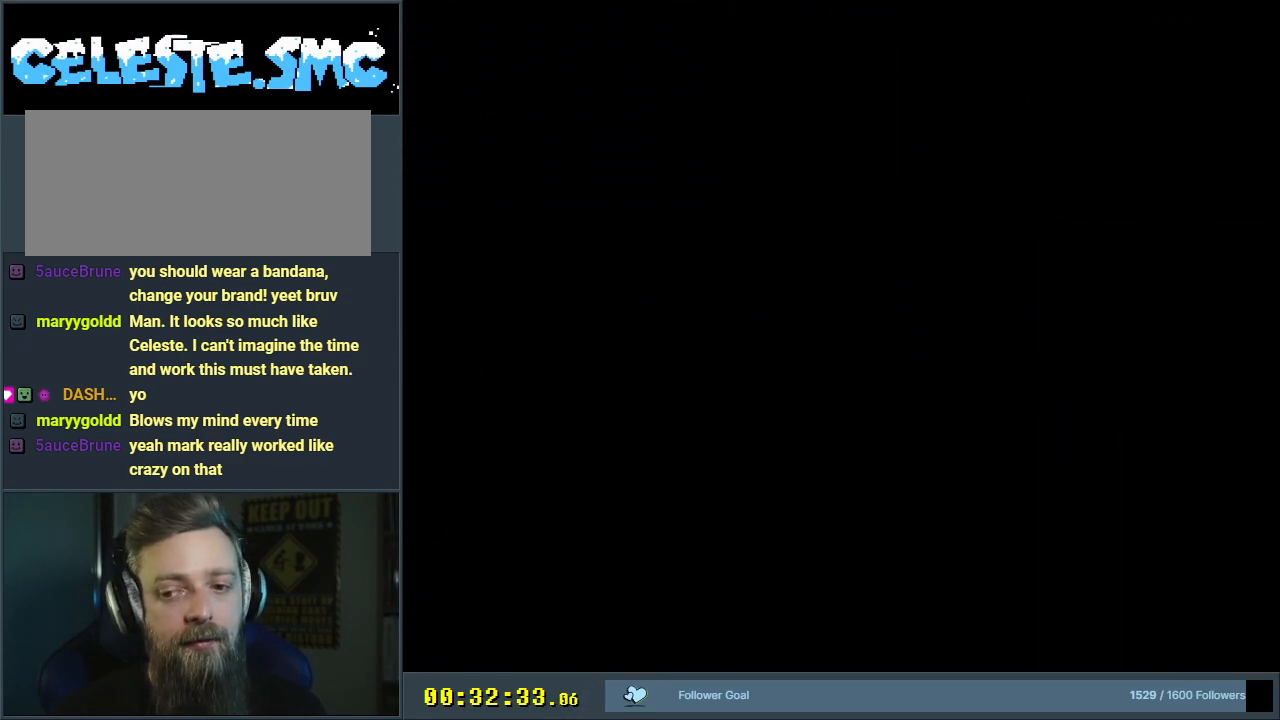
{"buttons": ["B", "Y"], "events": []}
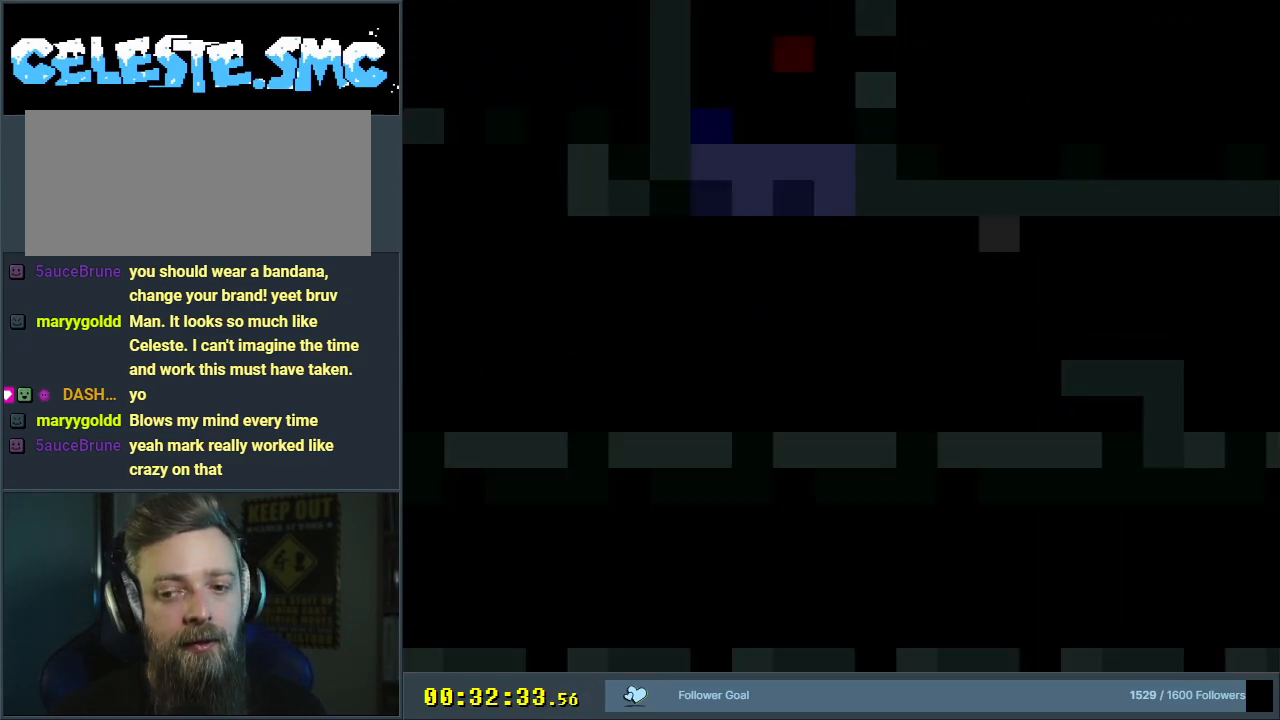
{"buttons": ["Y", "DPAD_RIGHT"], "events": [[133, "DPAD_RIGHT", "down"], [417, "B", "up"]]}
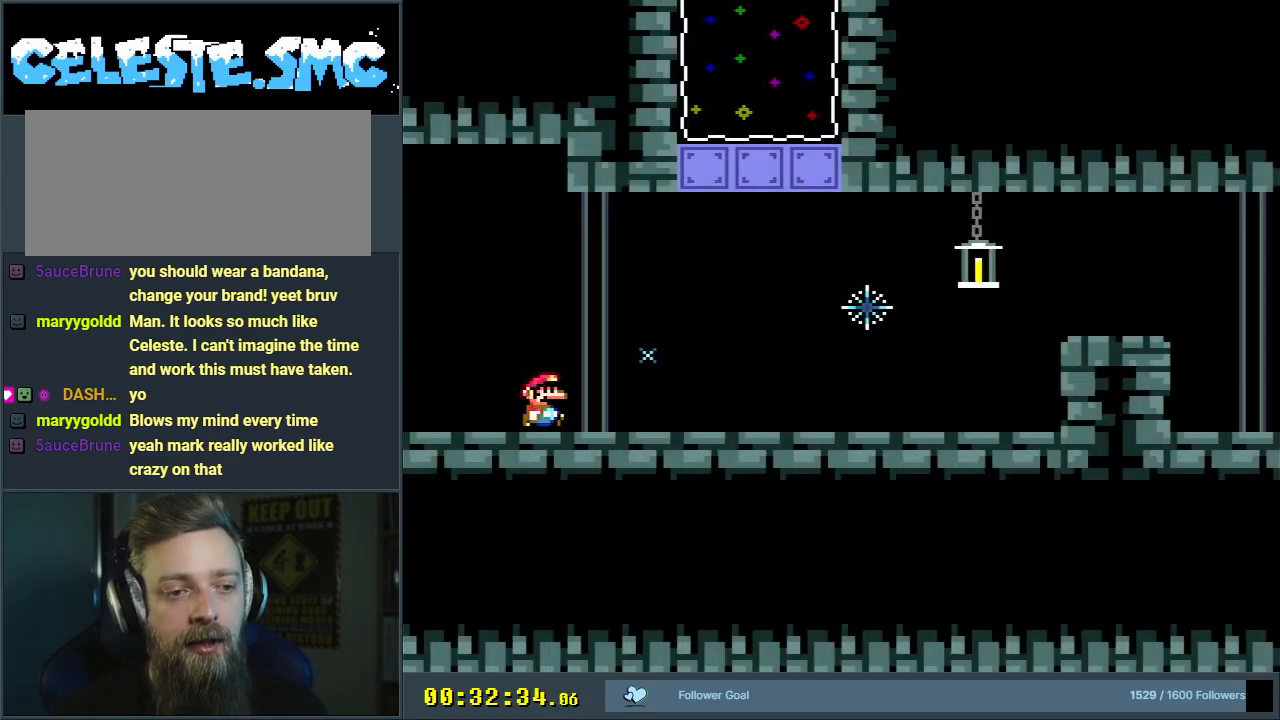
{"buttons": ["Y", "DPAD_RIGHT"], "events": []}
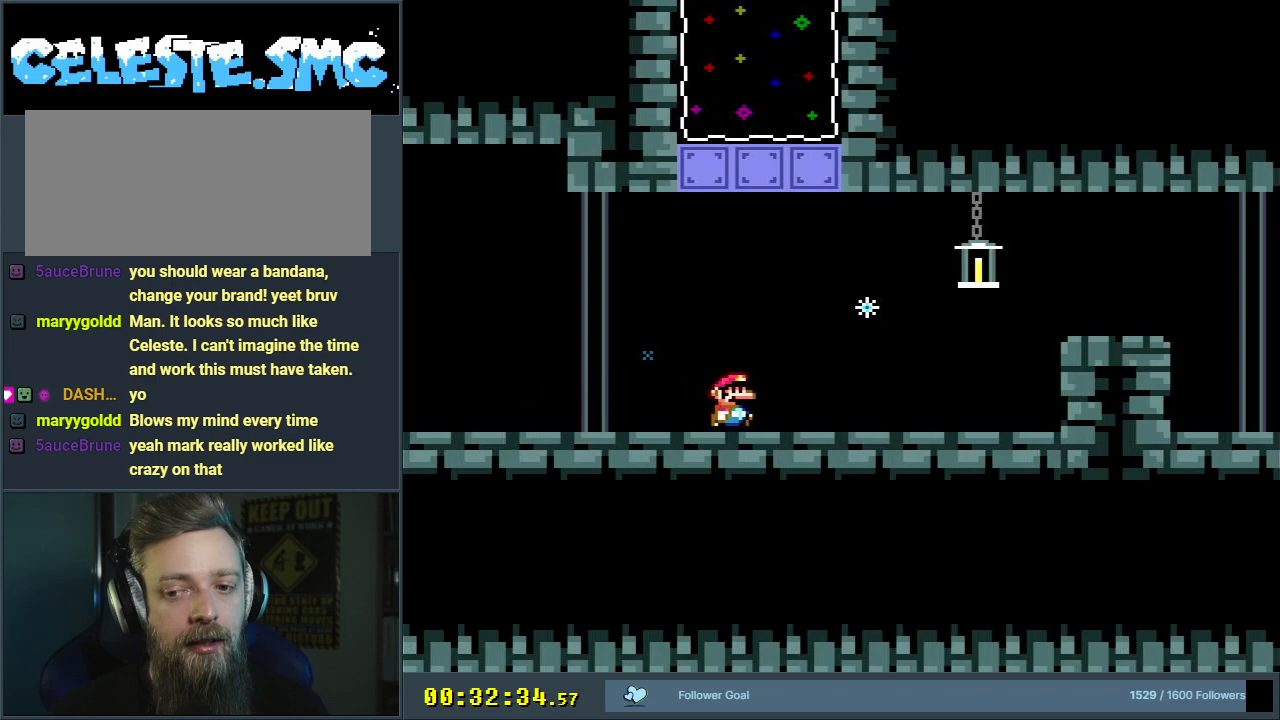
{"buttons": ["Y", "DPAD_RIGHT"], "events": [[350, "B", "down"], [433, "B", "up"]]}
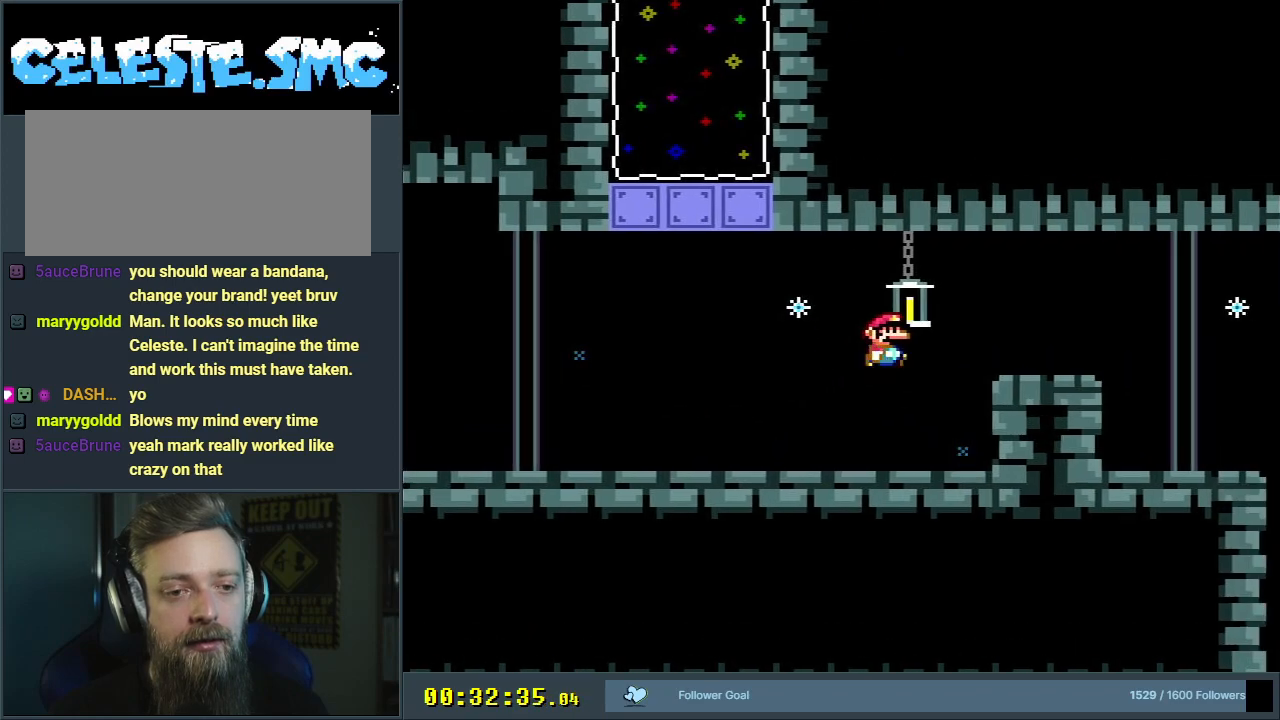
{"buttons": ["Y", "DPAD_RIGHT"], "events": [[117, "B", "down"], [383, "B", "up"]]}
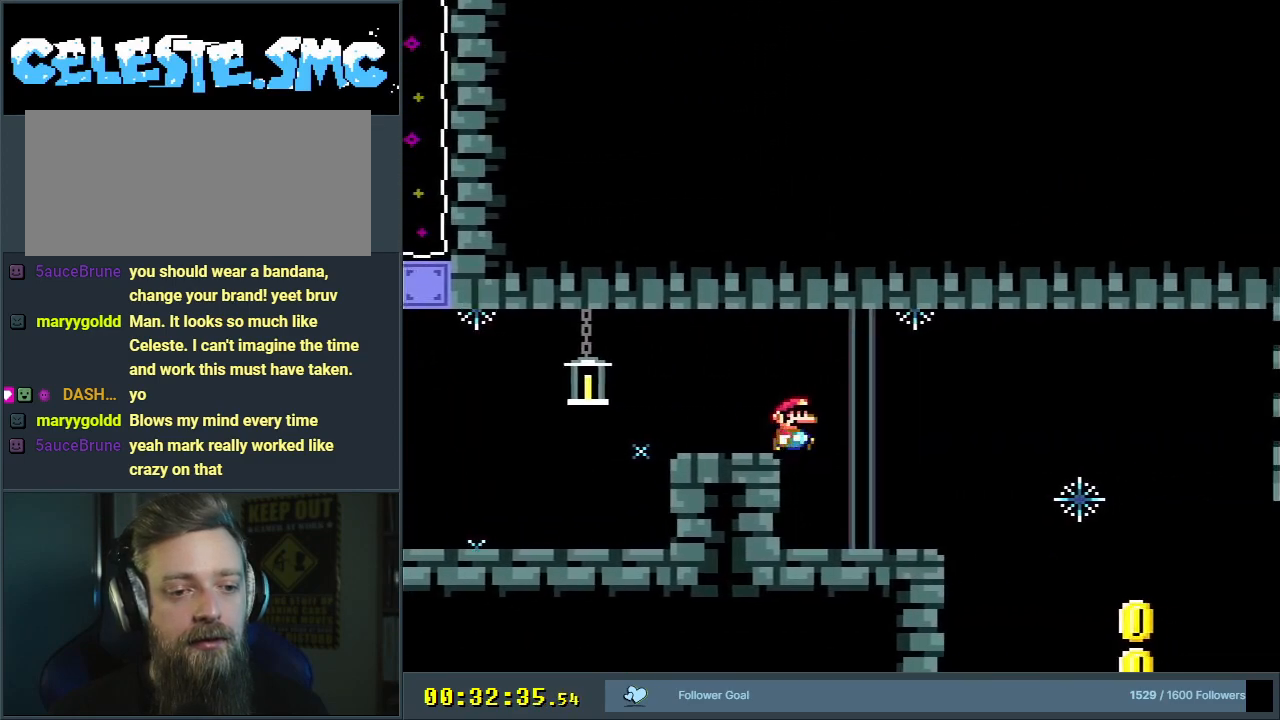
{"buttons": ["Y"], "events": [[500, "DPAD_RIGHT", "up"]]}
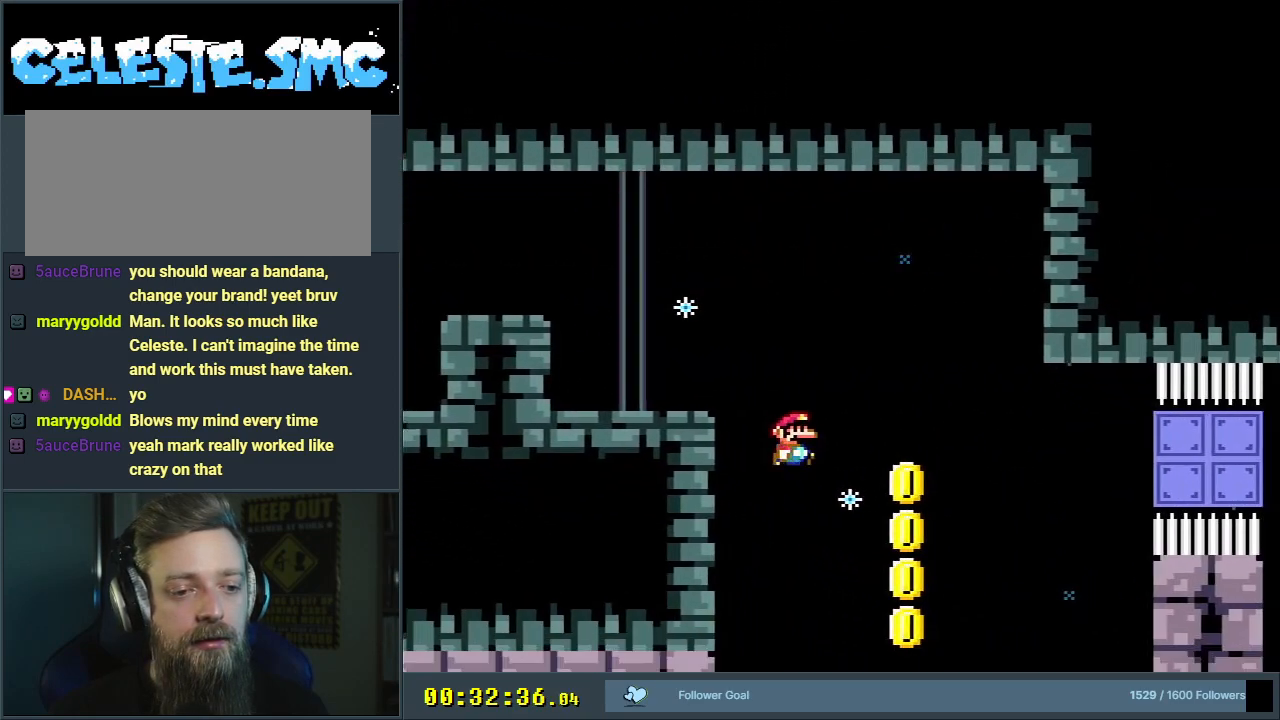
{"buttons": ["Y"], "events": [[133, "DPAD_LEFT", "down"], [267, "DPAD_LEFT", "up"]]}
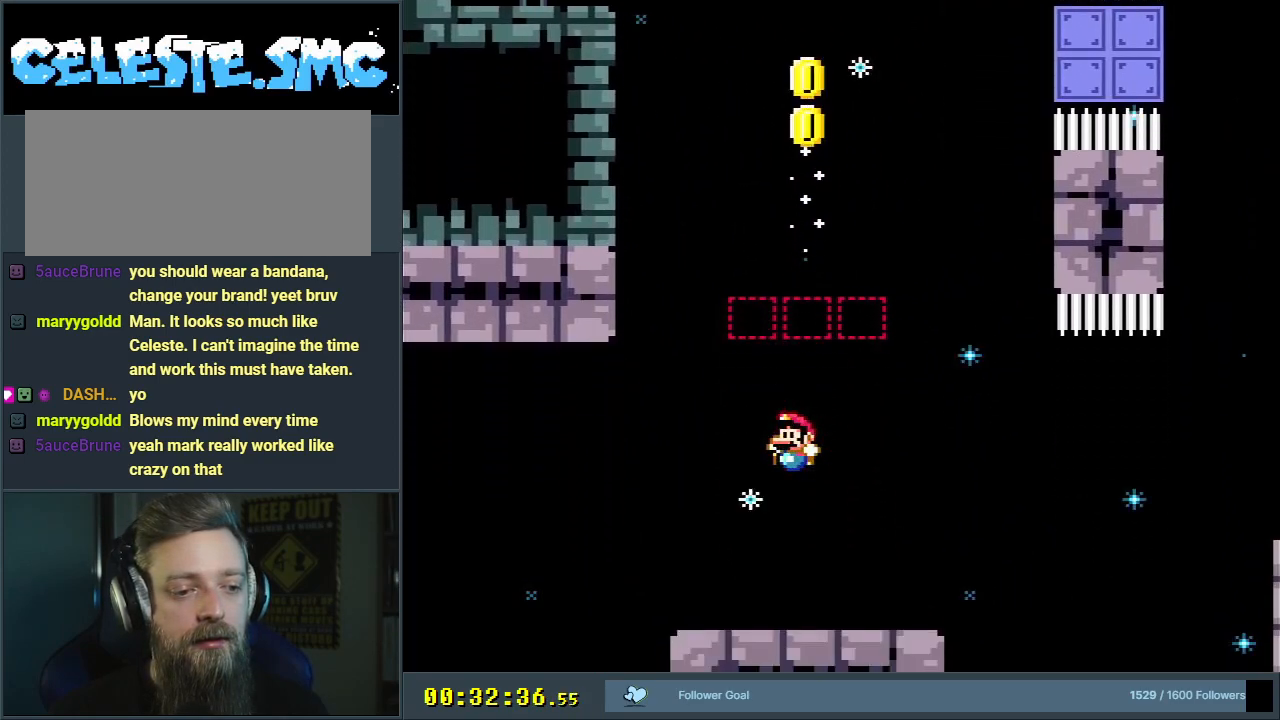
{"buttons": ["Y", "DPAD_RIGHT"], "events": [[250, "DPAD_RIGHT", "down"]]}
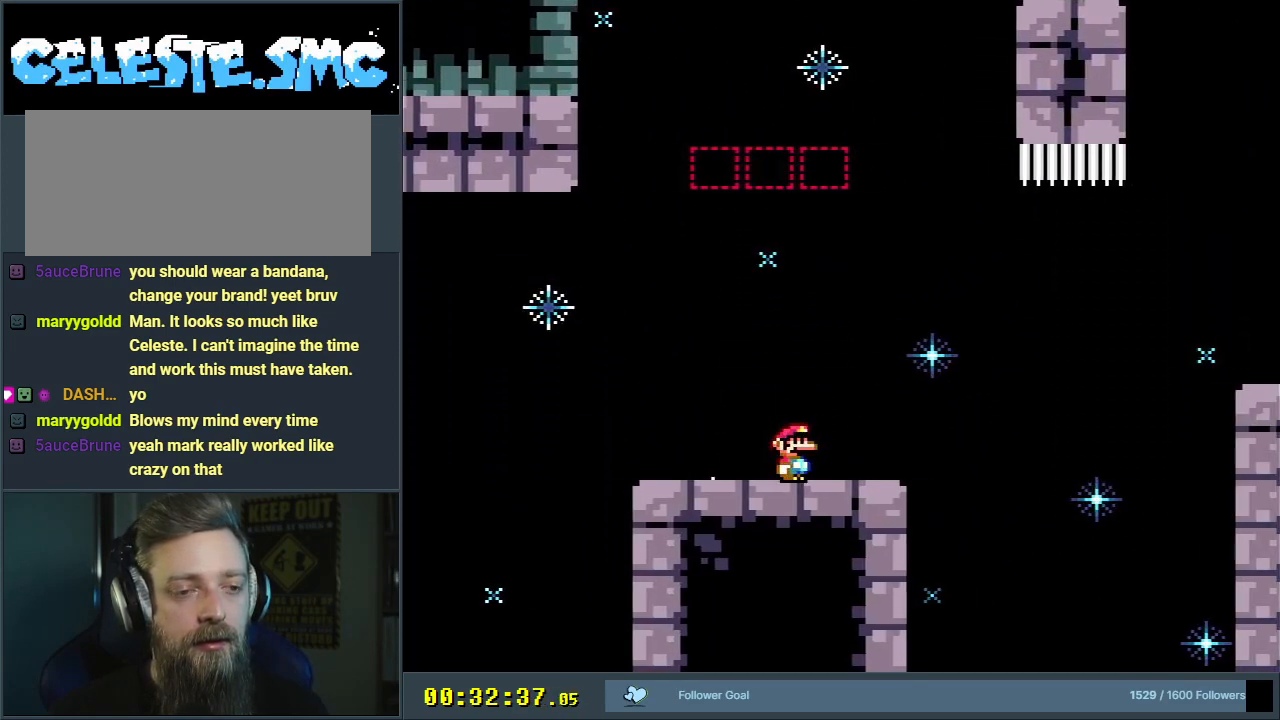
{"buttons": ["Y", "DPAD_RIGHT"], "events": [[133, "B", "down"], [217, "B", "up"]]}
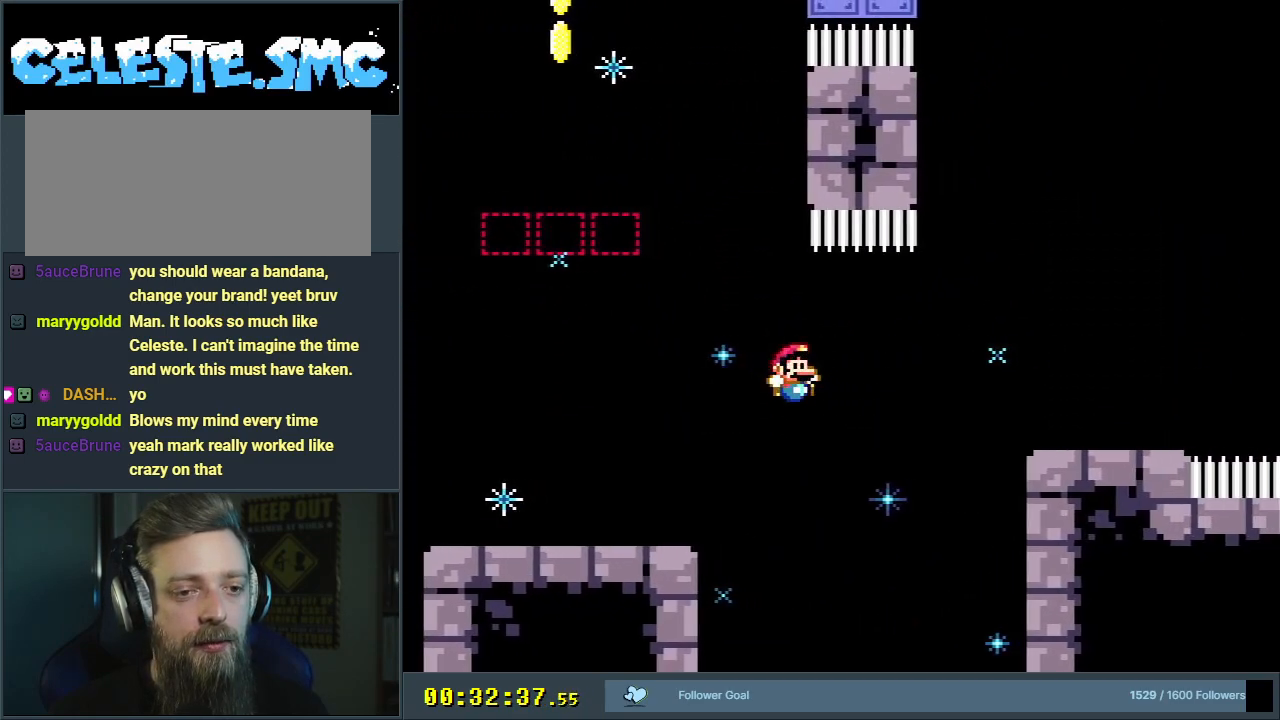
{"buttons": ["B", "Y", "R1", "DPAD_UP", "DPAD_LEFT"], "events": [[100, "B", "down"], [100, "DPAD_UP", "down"], [167, "R1", "down"], [283, "DPAD_RIGHT", "up"], [300, "DPAD_UP", "up"], [417, "DPAD_LEFT", "down"], [450, "DPAD_UP", "down"]]}
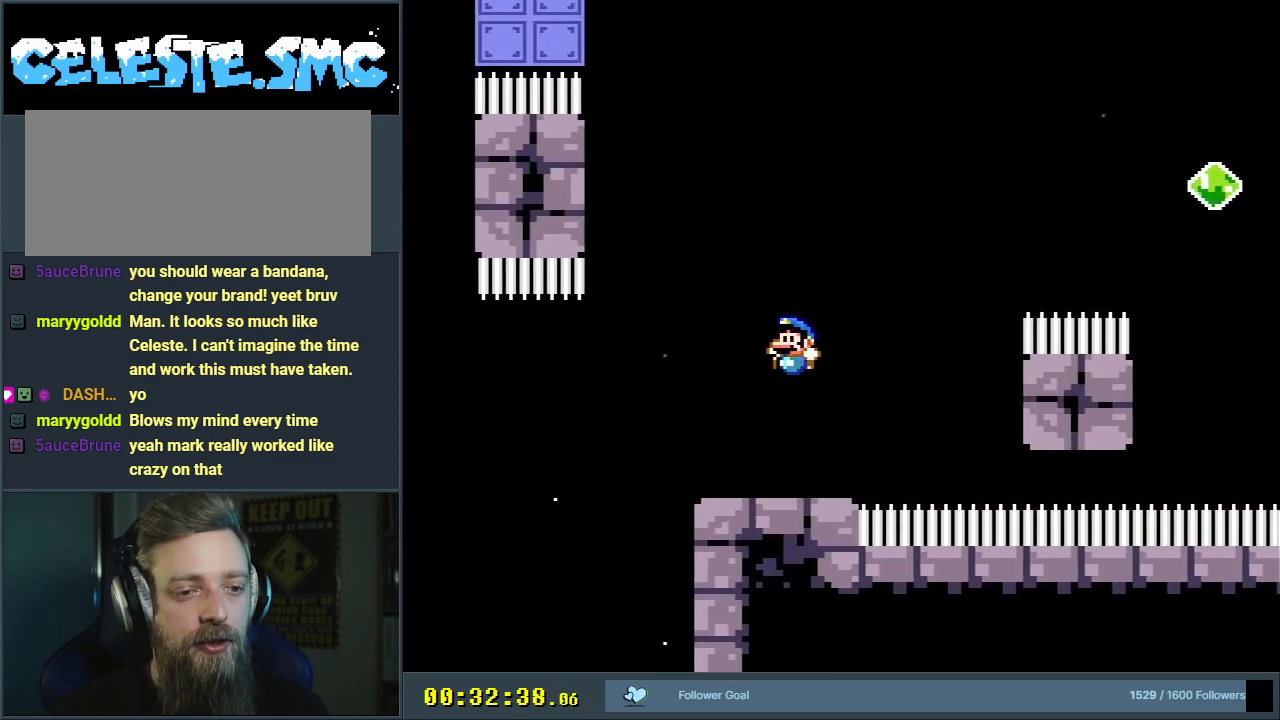
{"buttons": ["Y"], "events": [[117, "R1", "up"], [133, "DPAD_UP", "up"], [383, "DPAD_LEFT", "up"], [450, "B", "up"]]}
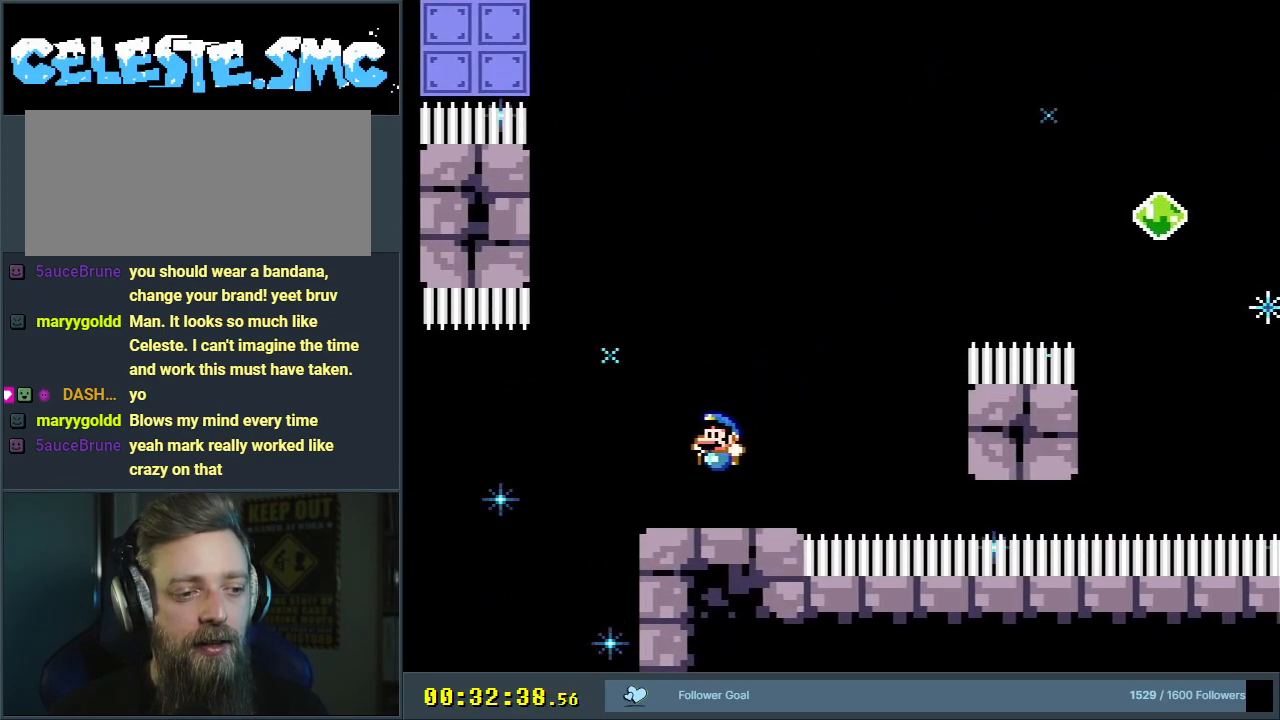
{"buttons": ["Y"], "events": [[100, "DPAD_RIGHT", "down"], [167, "DPAD_RIGHT", "up"]]}
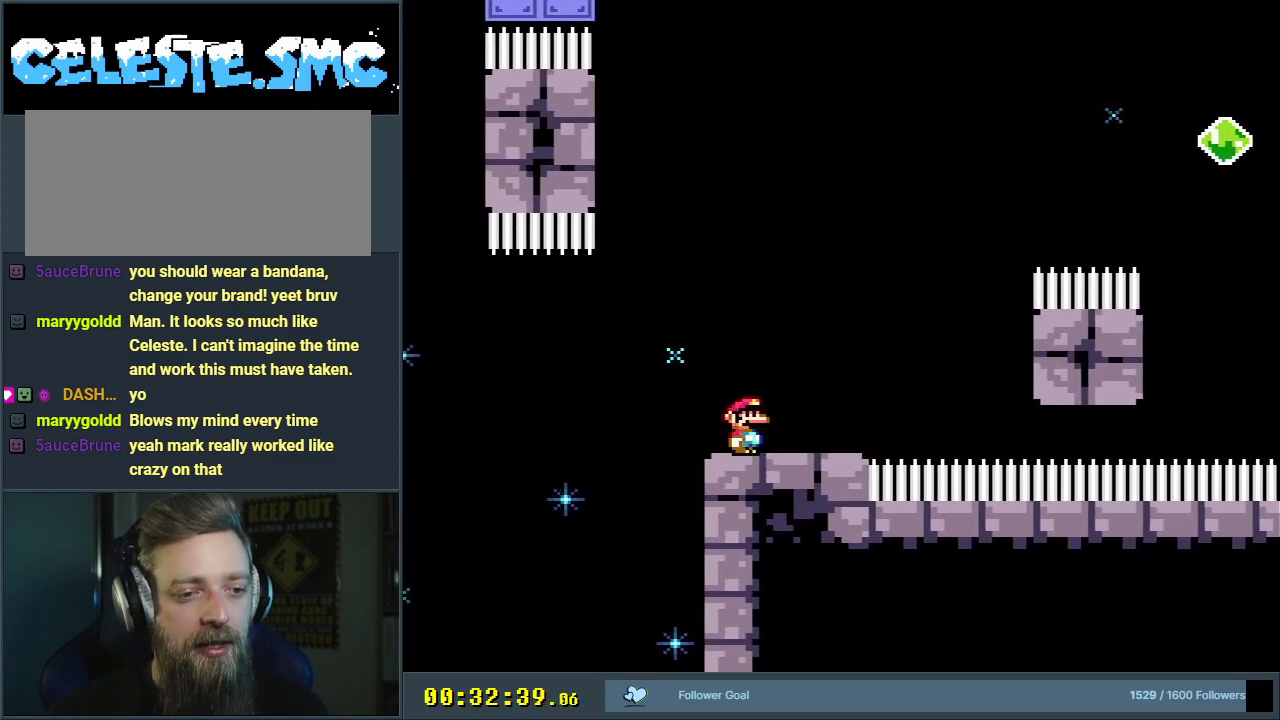
{"buttons": ["B", "Y", "DPAD_RIGHT"], "events": [[83, "DPAD_RIGHT", "down"], [450, "B", "down"]]}
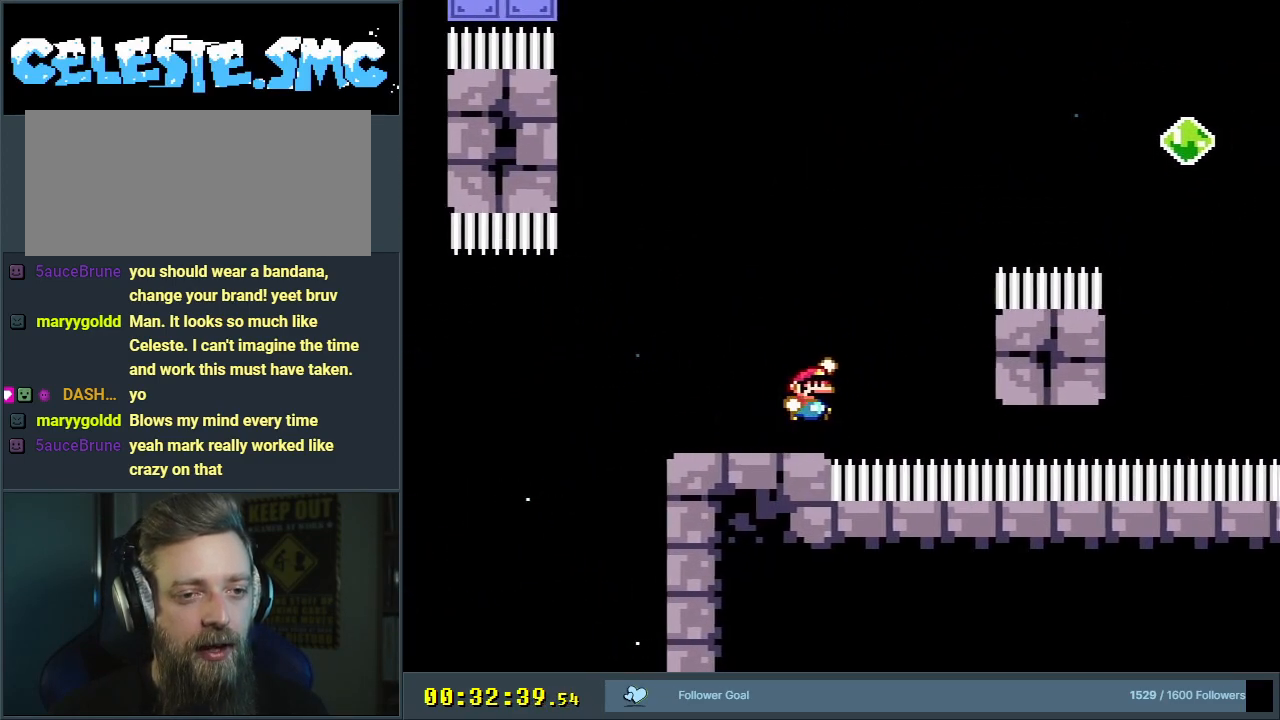
{"buttons": ["B", "Y", "DPAD_UP", "DPAD_RIGHT"], "events": [[17, "DPAD_UP", "down"]]}
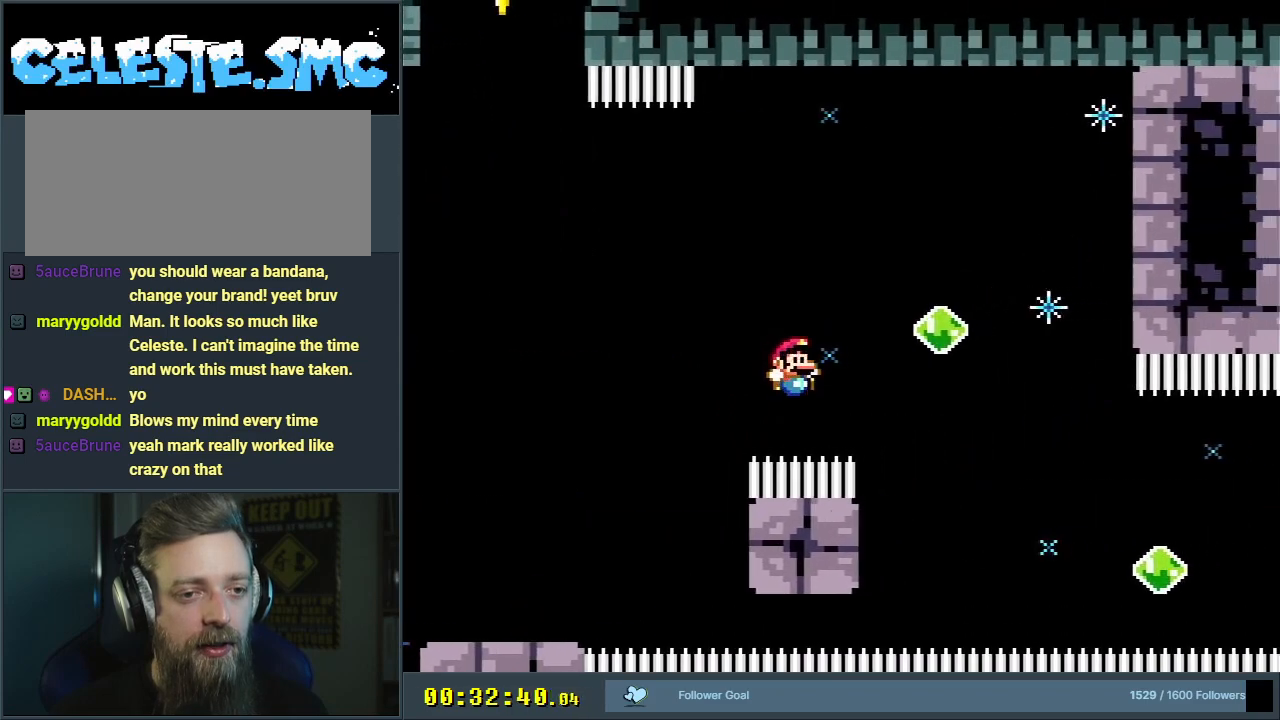
{"buttons": ["B", "Y", "DPAD_LEFT"], "events": [[100, "R1", "down"], [200, "DPAD_UP", "up"], [217, "DPAD_RIGHT", "up"], [217, "DPAD_UP", "down"], [267, "DPAD_UP", "up"], [283, "DPAD_LEFT", "down"], [383, "R1", "up"]]}
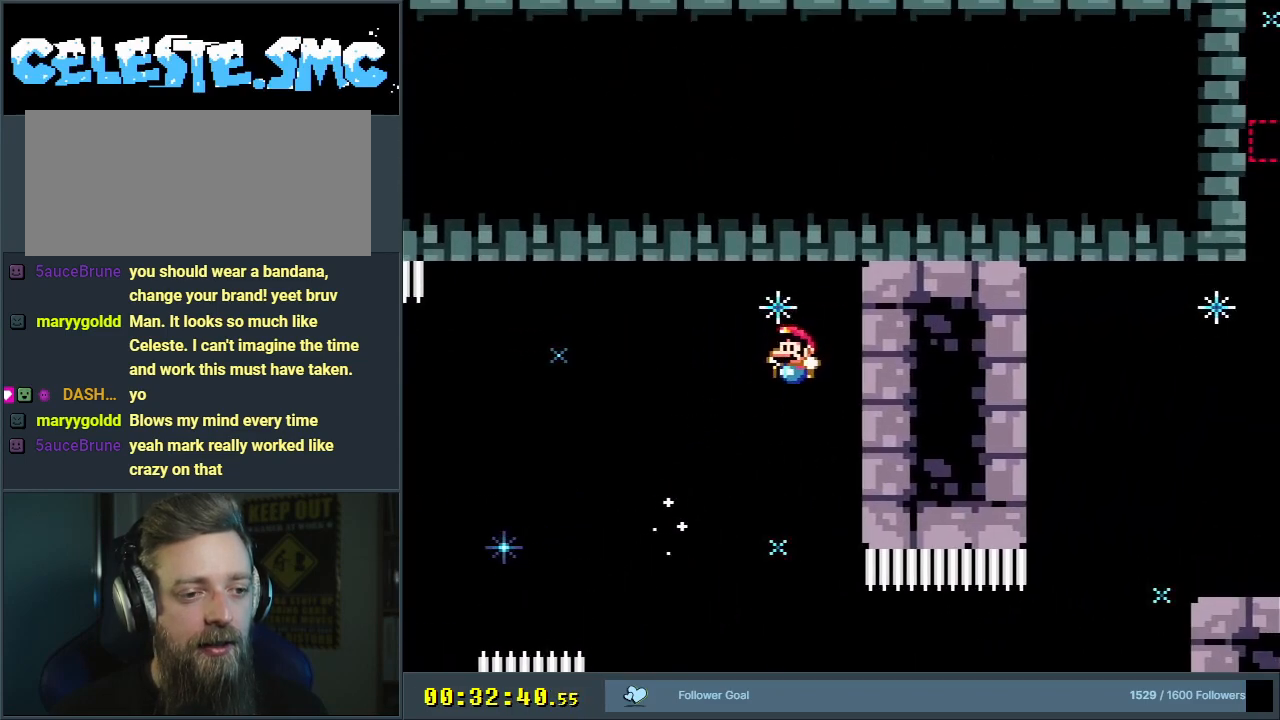
{"buttons": ["B", "Y", "DPAD_RIGHT"], "events": [[117, "DPAD_LEFT", "up"], [217, "DPAD_RIGHT", "down"]]}
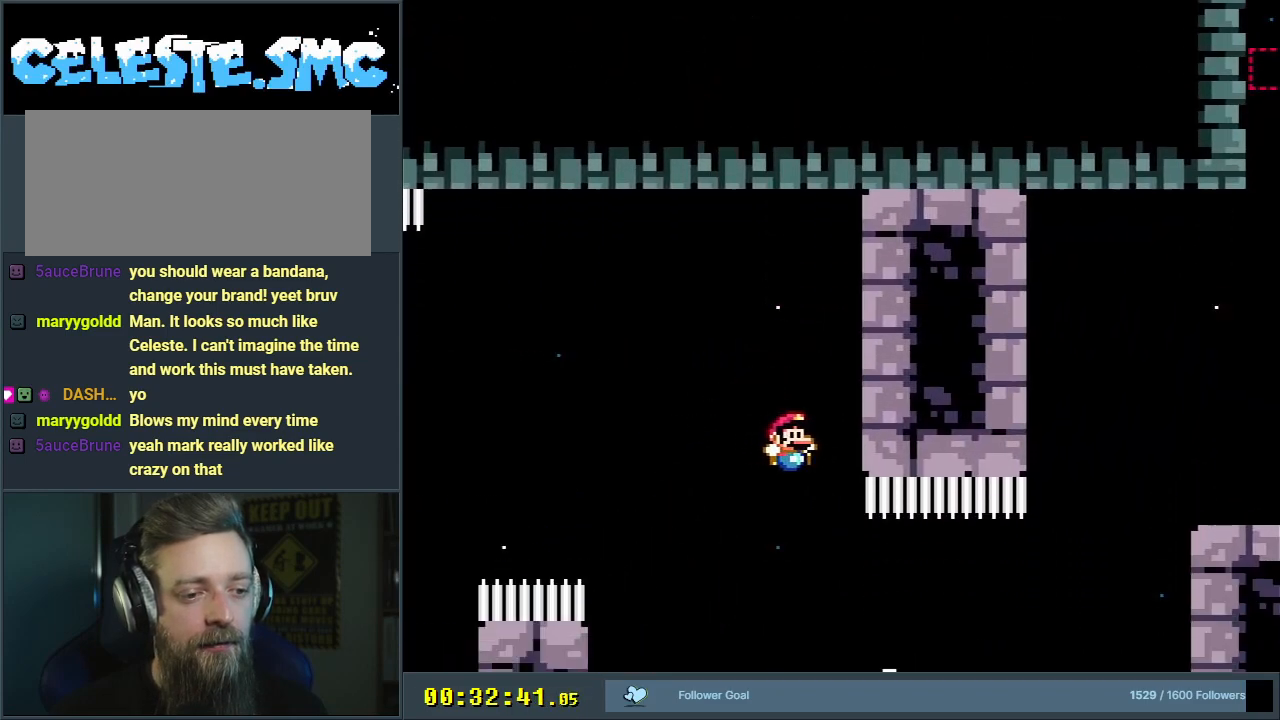
{"buttons": ["B", "Y", "R1", "DPAD_UP", "DPAD_RIGHT"], "events": [[133, "DPAD_UP", "down"], [317, "R1", "down"]]}
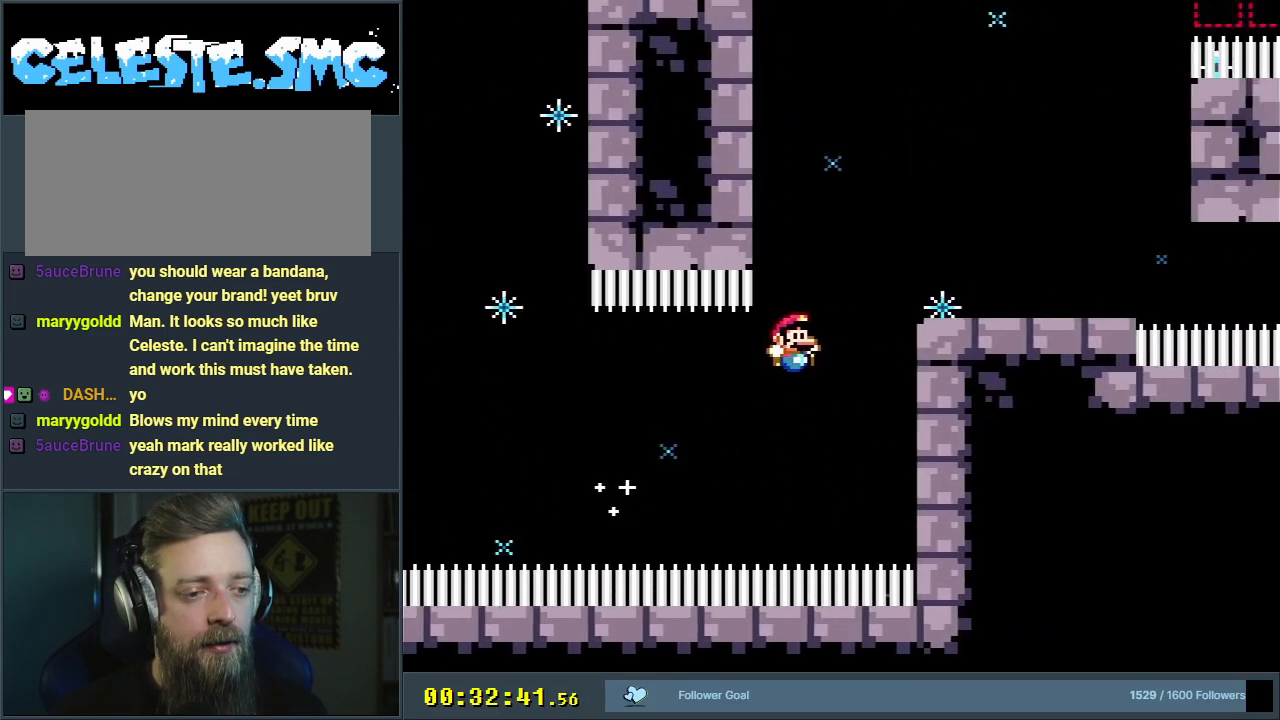
{"buttons": ["B", "Y", "DPAD_LEFT"], "events": [[250, "DPAD_RIGHT", "up"], [283, "DPAD_LEFT", "down"], [317, "DPAD_UP", "up"], [450, "R1", "up"]]}
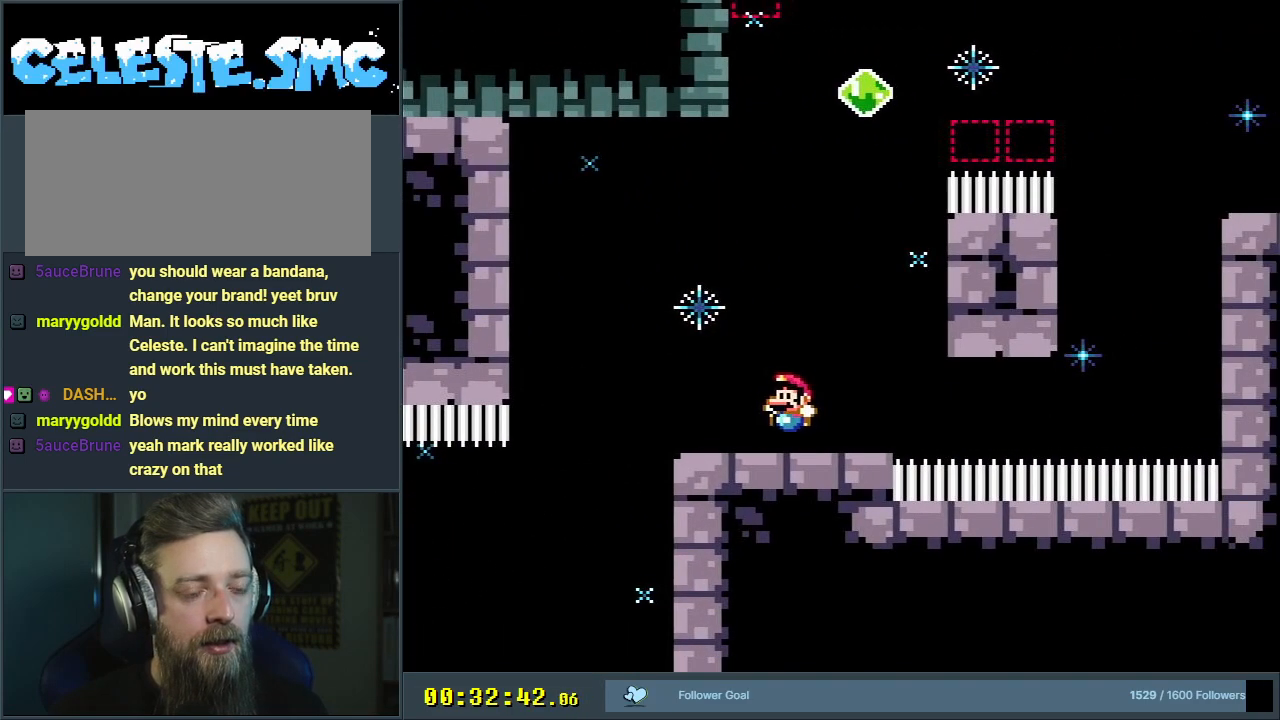
{"buttons": ["Y", "DPAD_RIGHT"], "events": [[100, "DPAD_LEFT", "up"], [117, "B", "up"], [267, "DPAD_RIGHT", "down"]]}
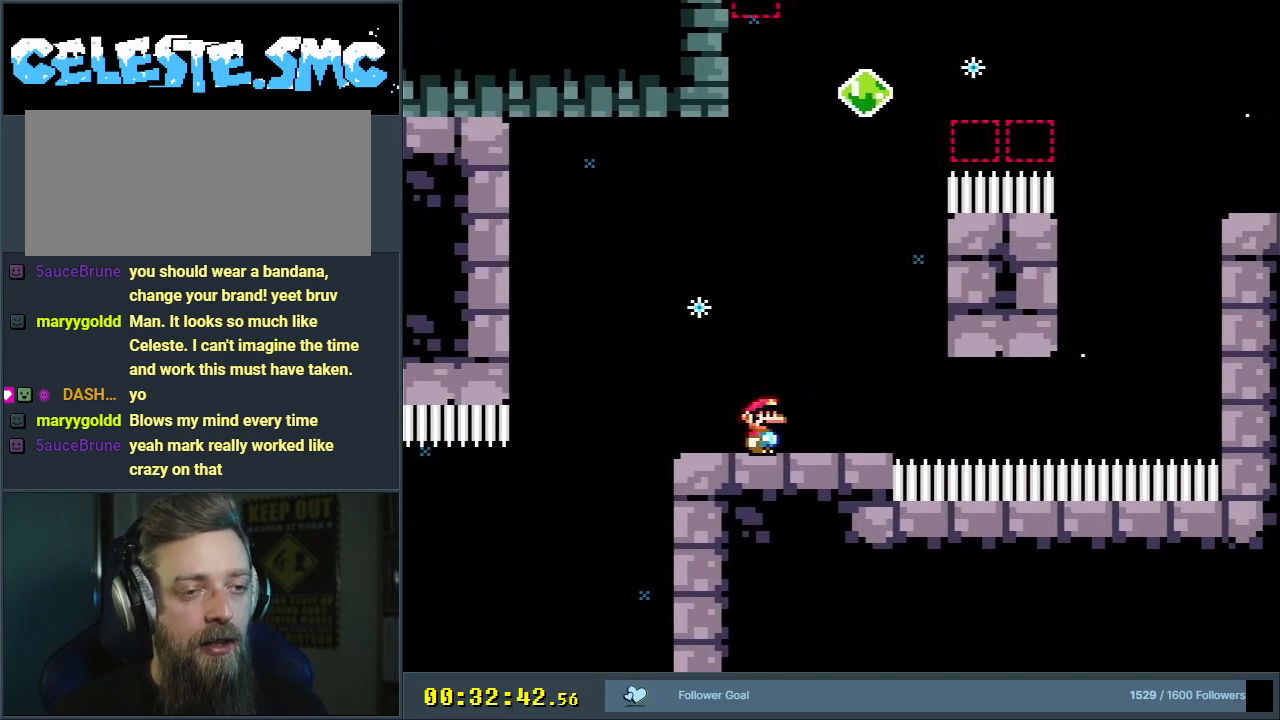
{"buttons": ["B", "Y", "DPAD_RIGHT"], "events": [[67, "B", "down"], [333, "B", "up"], [500, "B", "down"]]}